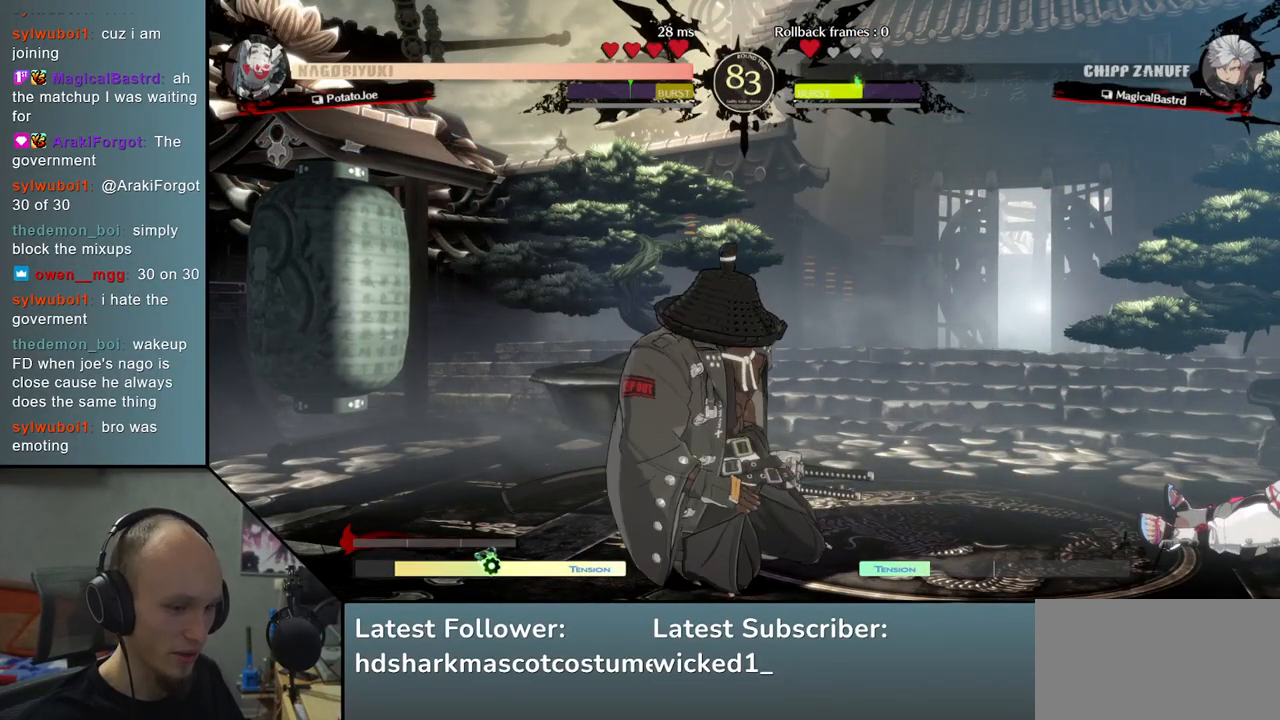
Gameplay with a controller (arcade stick); each line is a JSON object with the inputs held at the frame after it. "events" lists button and stick changes between this image and that frame as [ms after this image, input, new state], when the widget could be followed in between. Not read: L3 R3.
{"buttons": [], "left_stick": "center", "events": [[67, "left_stick", "left"], [300, "left_stick", "center"]]}
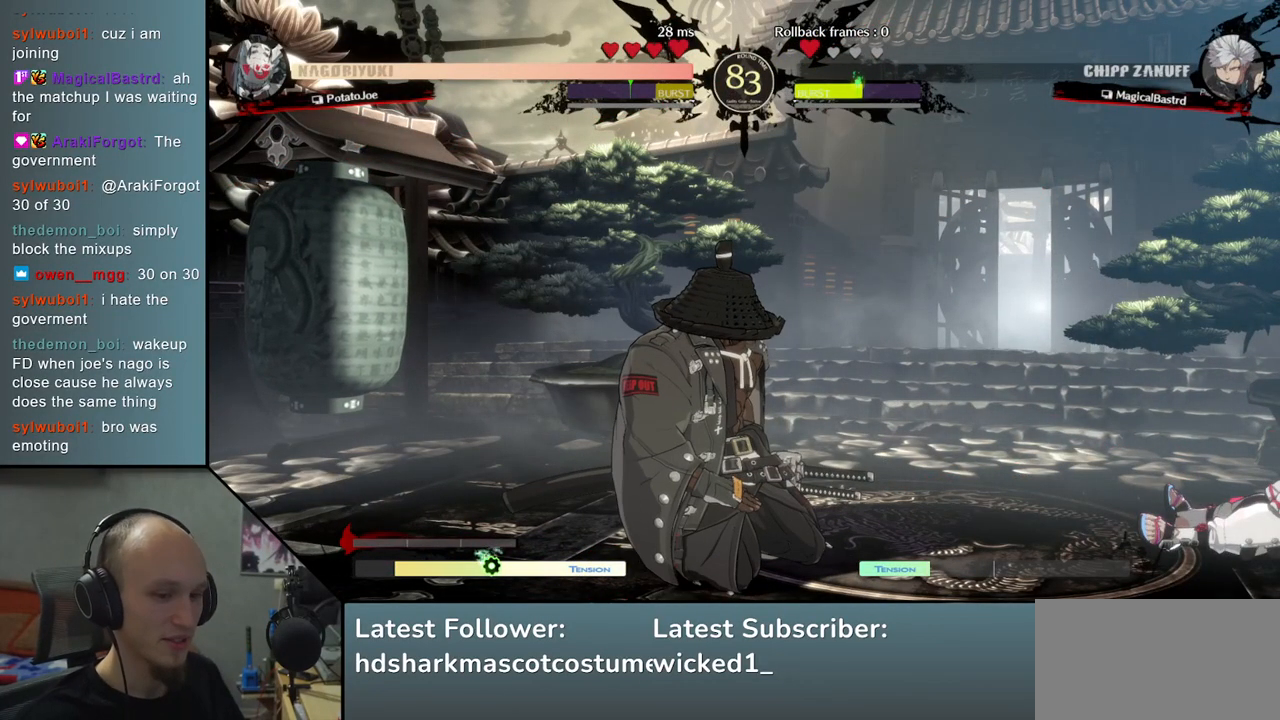
{"buttons": [], "left_stick": "center", "events": []}
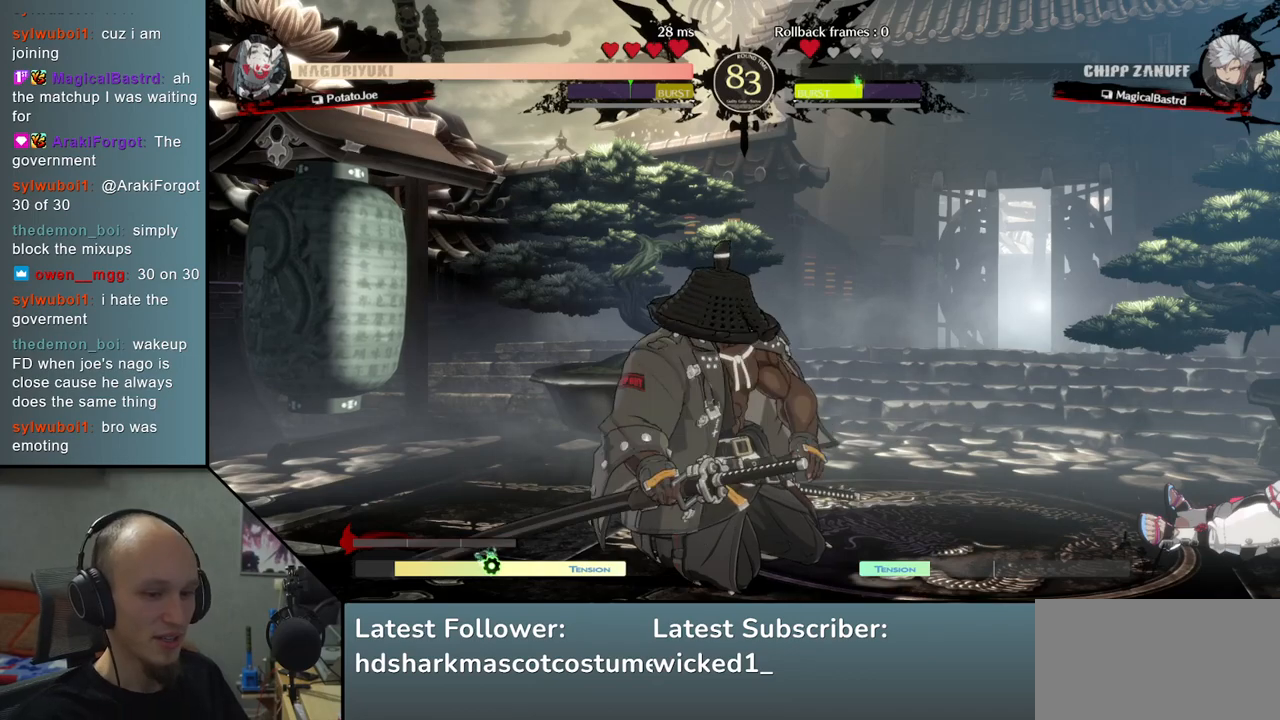
{"buttons": [], "left_stick": "center", "events": []}
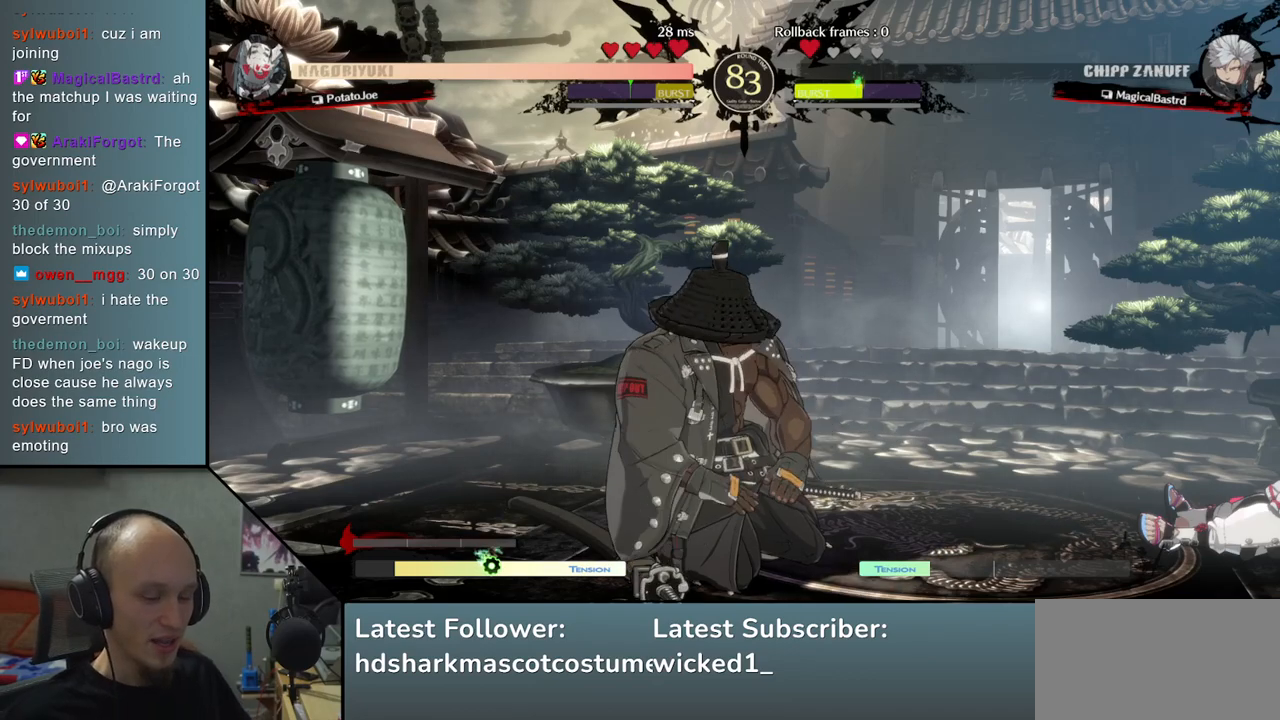
{"buttons": [], "left_stick": "left", "events": [[433, "left_stick", "left"]]}
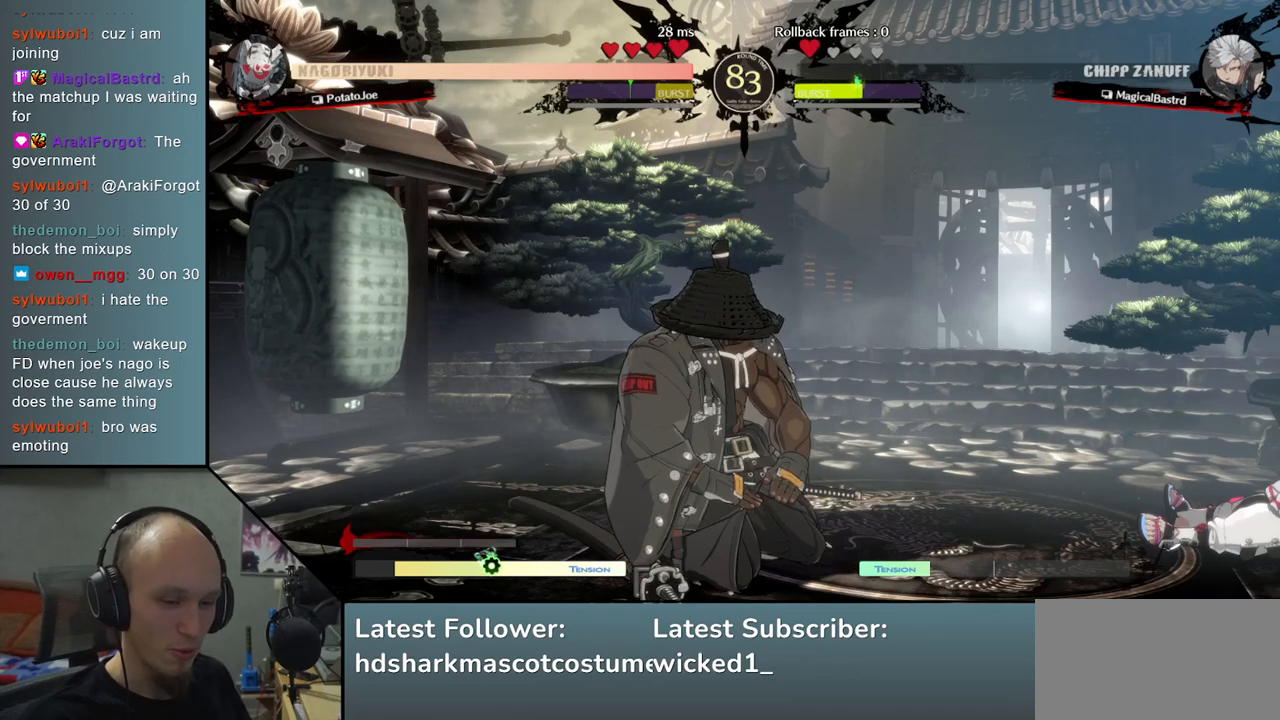
{"buttons": [], "left_stick": "center", "events": [[150, "left_stick", "center"]]}
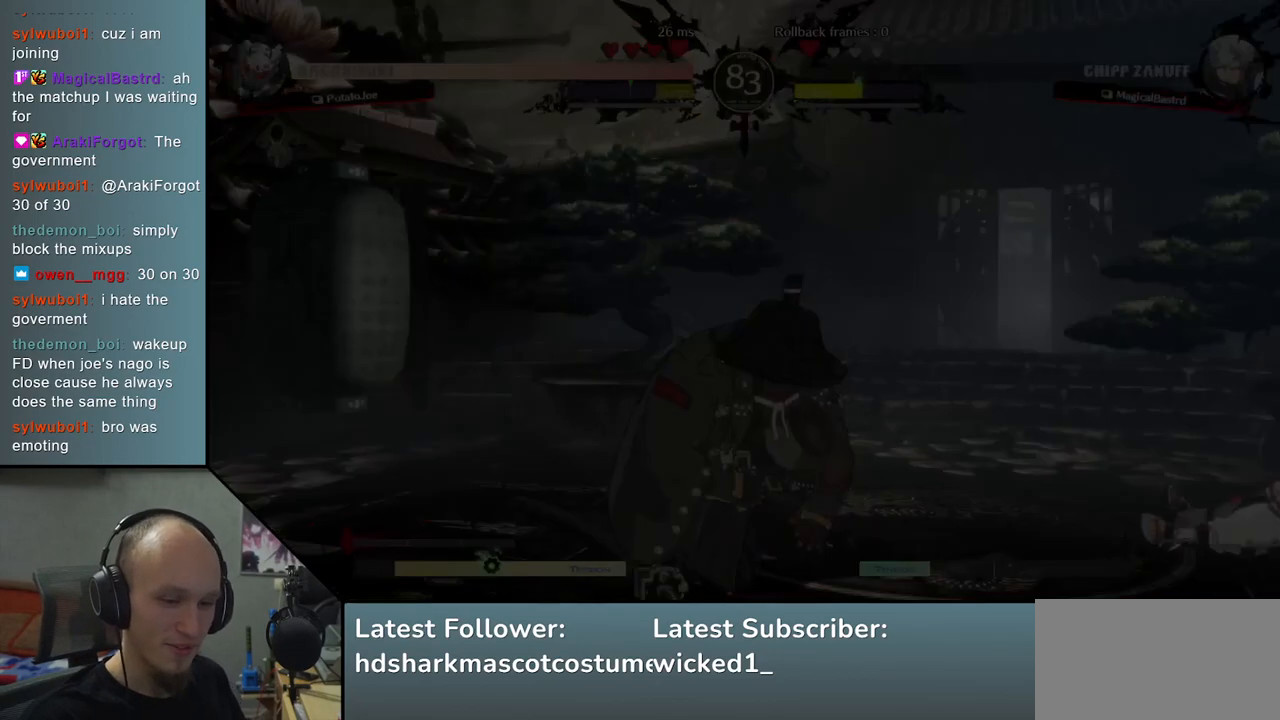
{"buttons": [], "left_stick": "center", "events": []}
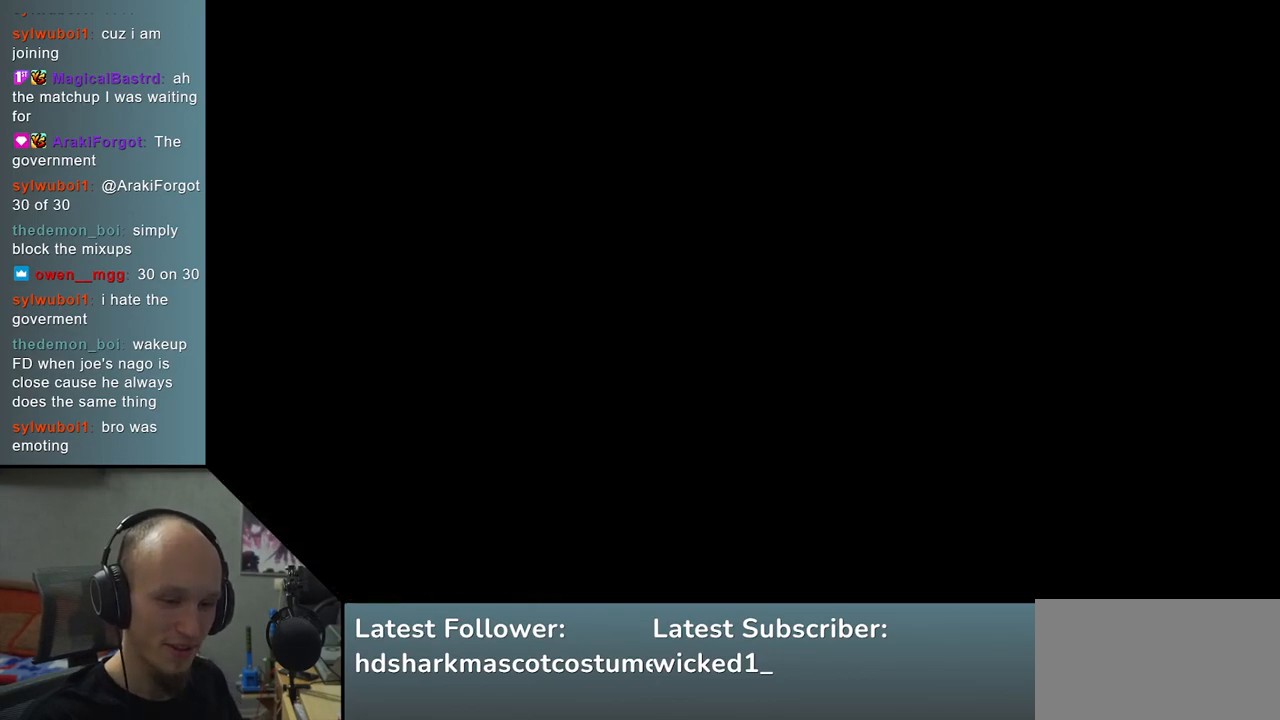
{"buttons": [], "left_stick": "center", "events": []}
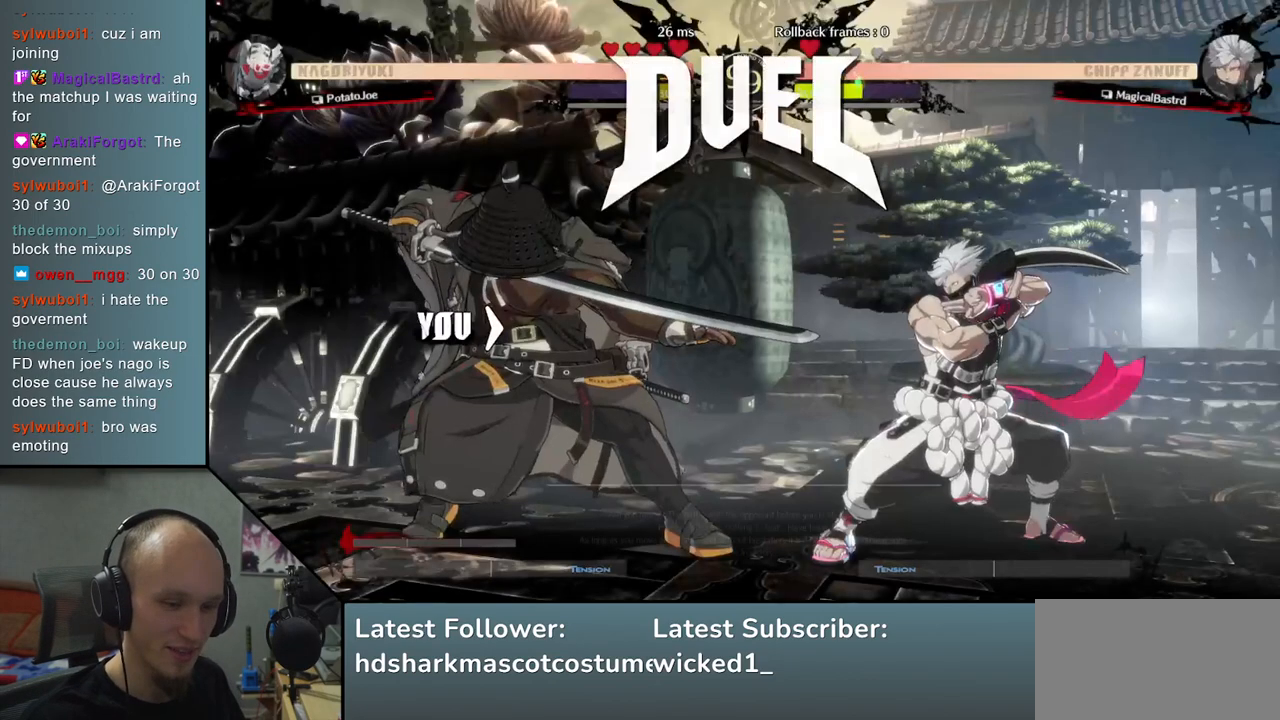
{"buttons": [], "left_stick": "right", "events": [[300, "left_stick", "right"]]}
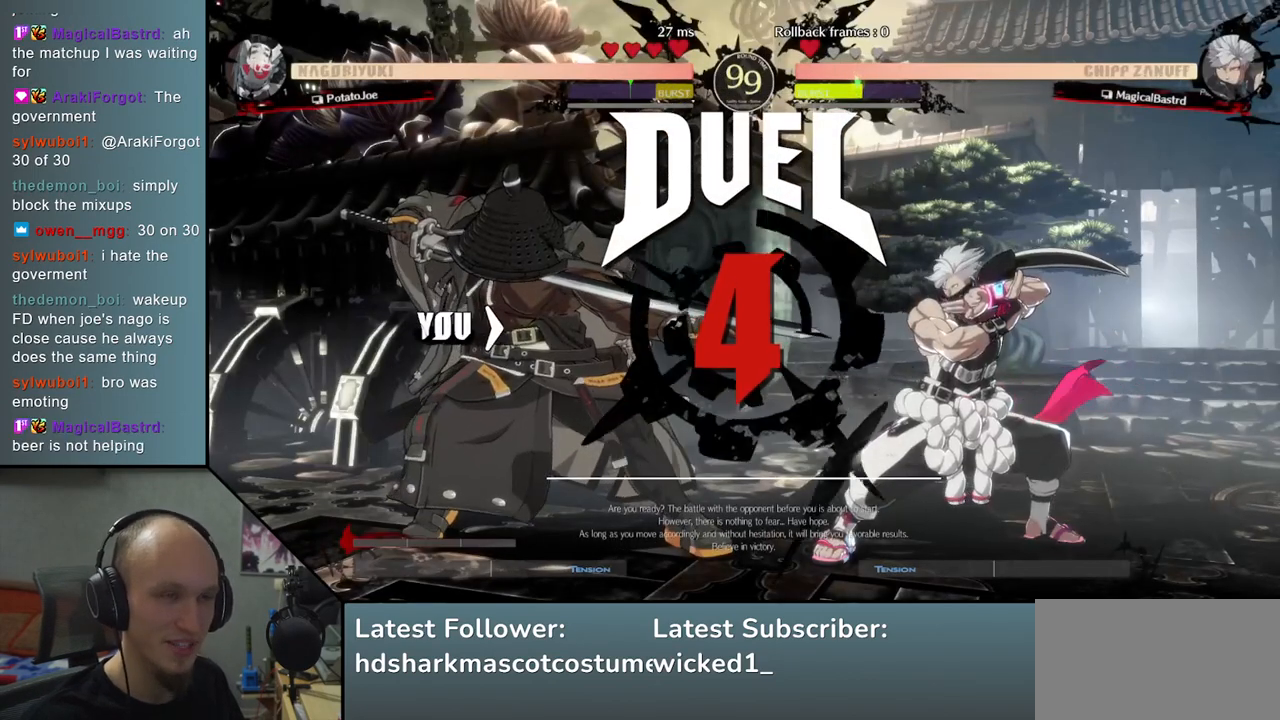
{"buttons": [], "left_stick": "right", "events": []}
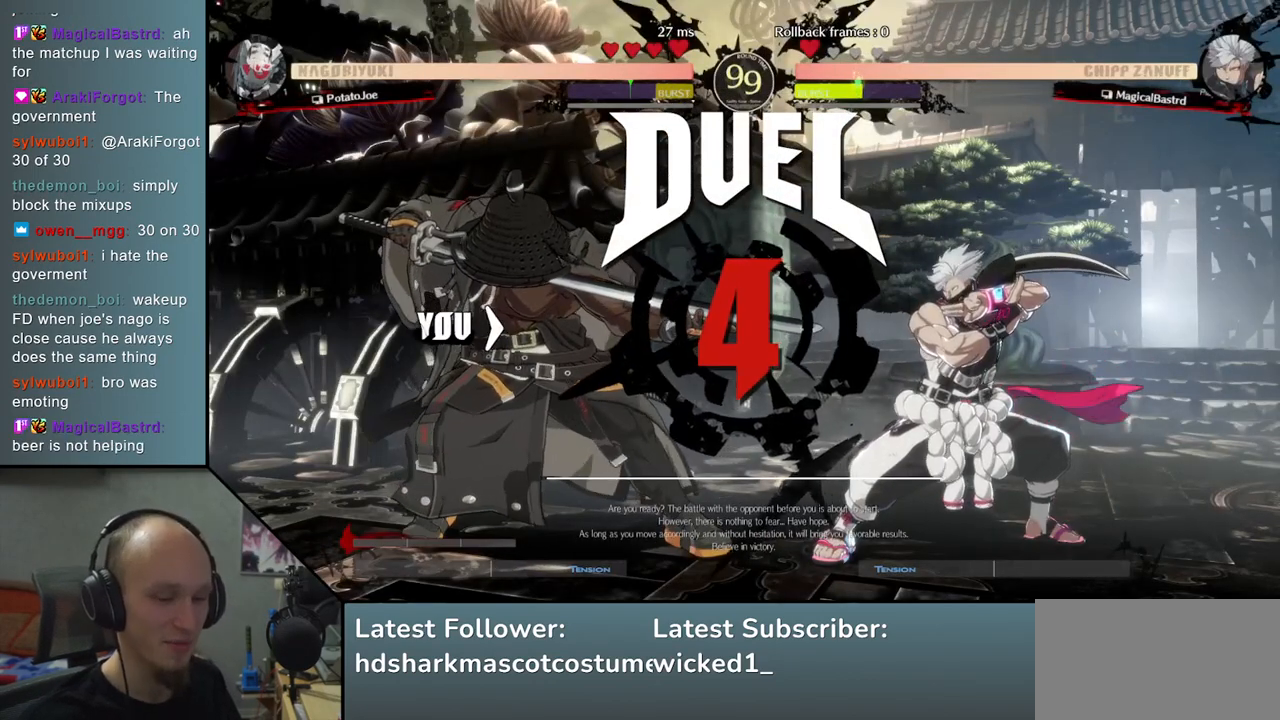
{"buttons": [], "left_stick": "right", "events": [[217, "R1", "down"], [283, "R1", "up"], [400, "R1", "down"], [450, "R1", "up"]]}
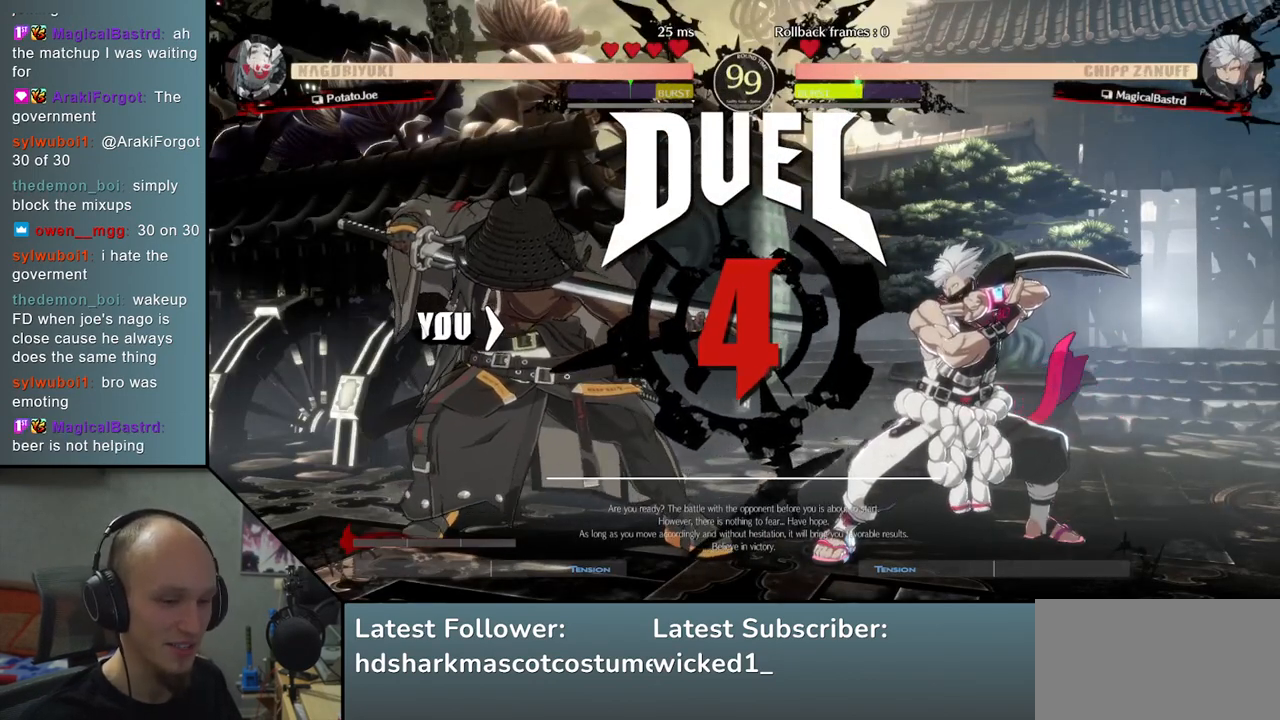
{"buttons": [], "left_stick": "right", "events": [[50, "R1", "down"], [117, "R1", "up"], [217, "R1", "down"], [267, "R1", "up"], [367, "R1", "down"], [417, "R1", "up"]]}
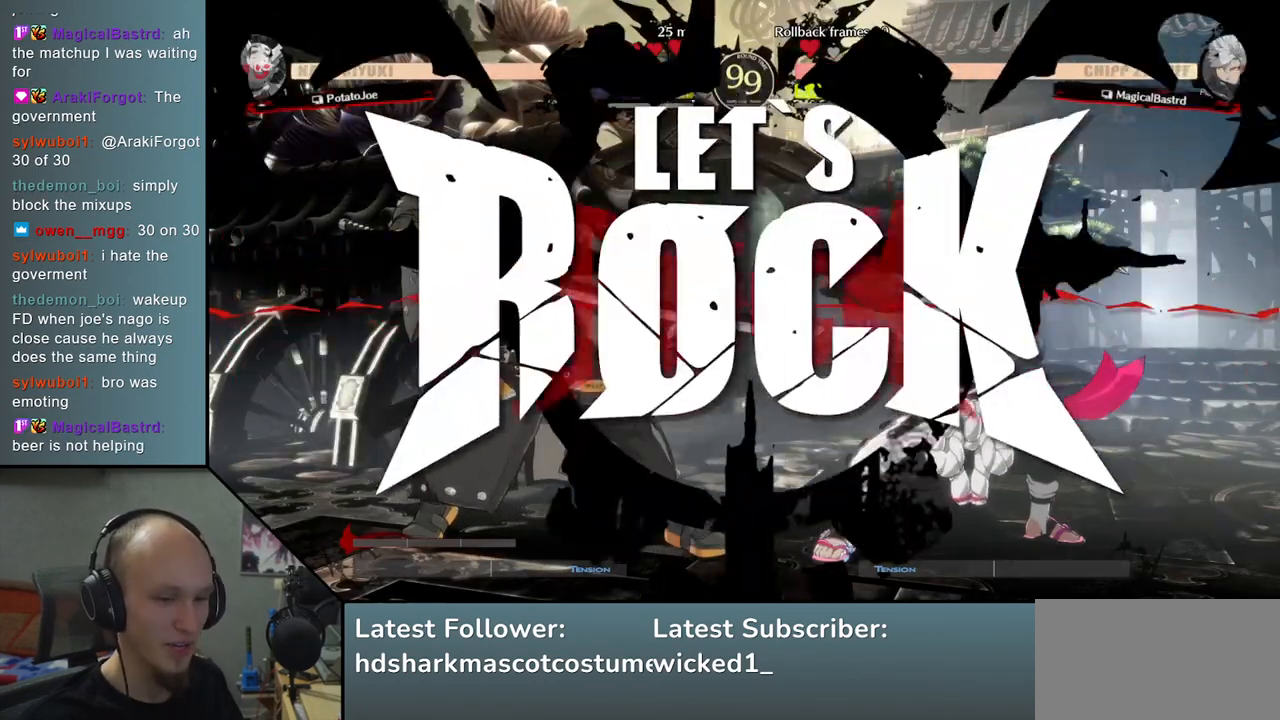
{"buttons": [], "left_stick": "right", "events": [[17, "R1", "down"], [83, "R1", "up"], [167, "R1", "down"], [217, "R1", "up"], [300, "R1", "down"], [367, "R1", "up"], [433, "R1", "down"], [467, "R1", "up"]]}
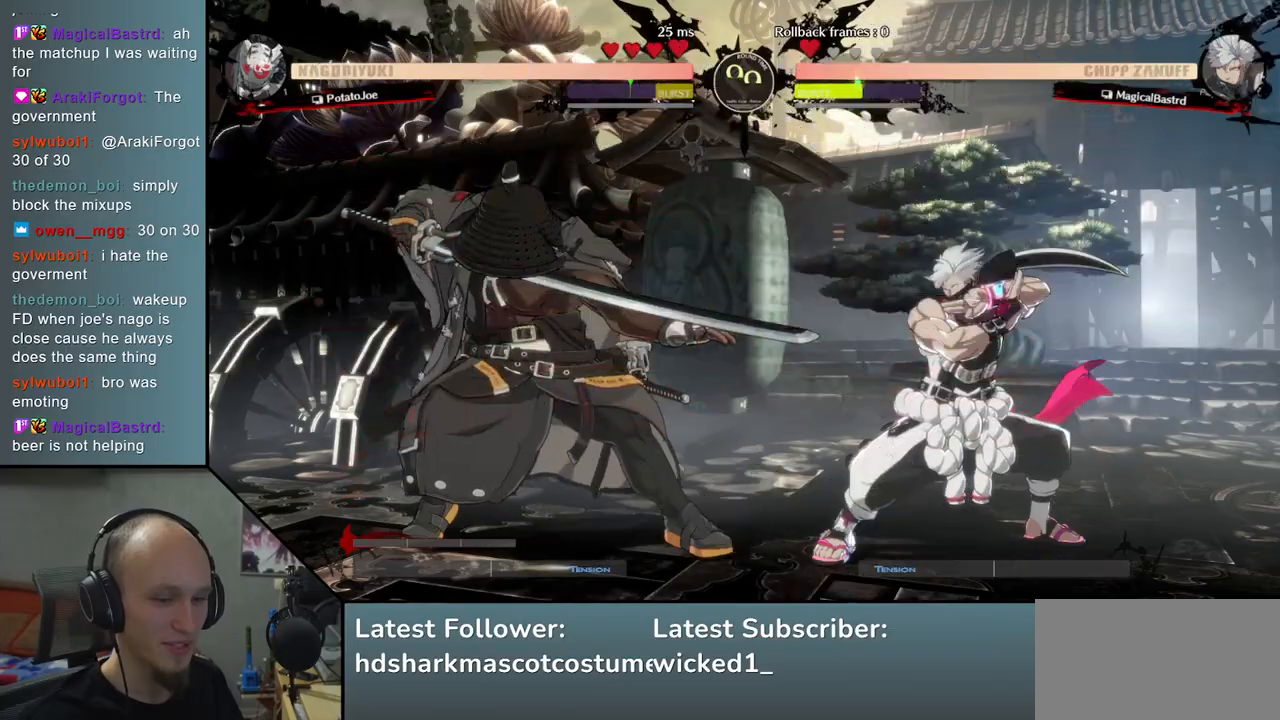
{"buttons": ["R1"], "left_stick": "right", "events": [[67, "R1", "down"], [100, "R1", "up"], [183, "R1", "down"], [233, "R1", "up"], [300, "R1", "down"], [367, "R1", "up"], [483, "R1", "down"]]}
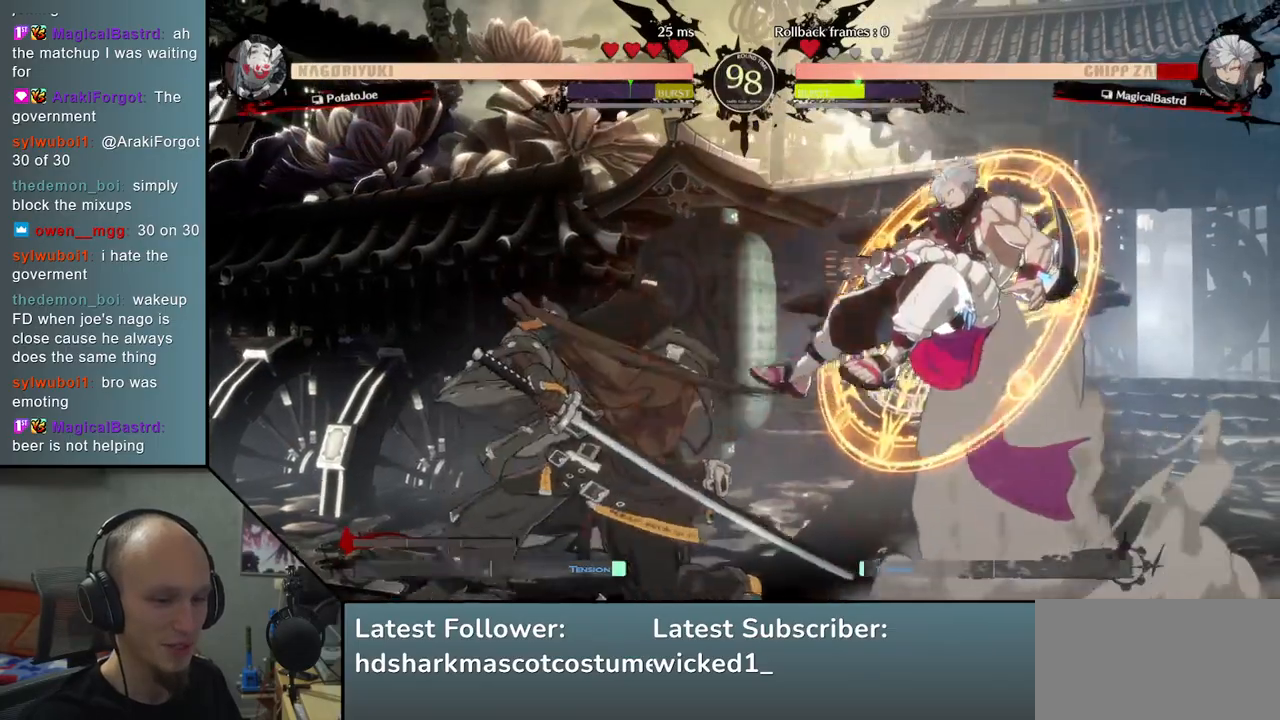
{"buttons": [], "left_stick": "center", "events": [[50, "R1", "up"], [250, "TRIANGLE", "down"], [300, "left_stick", "center"], [350, "TRIANGLE", "up"]]}
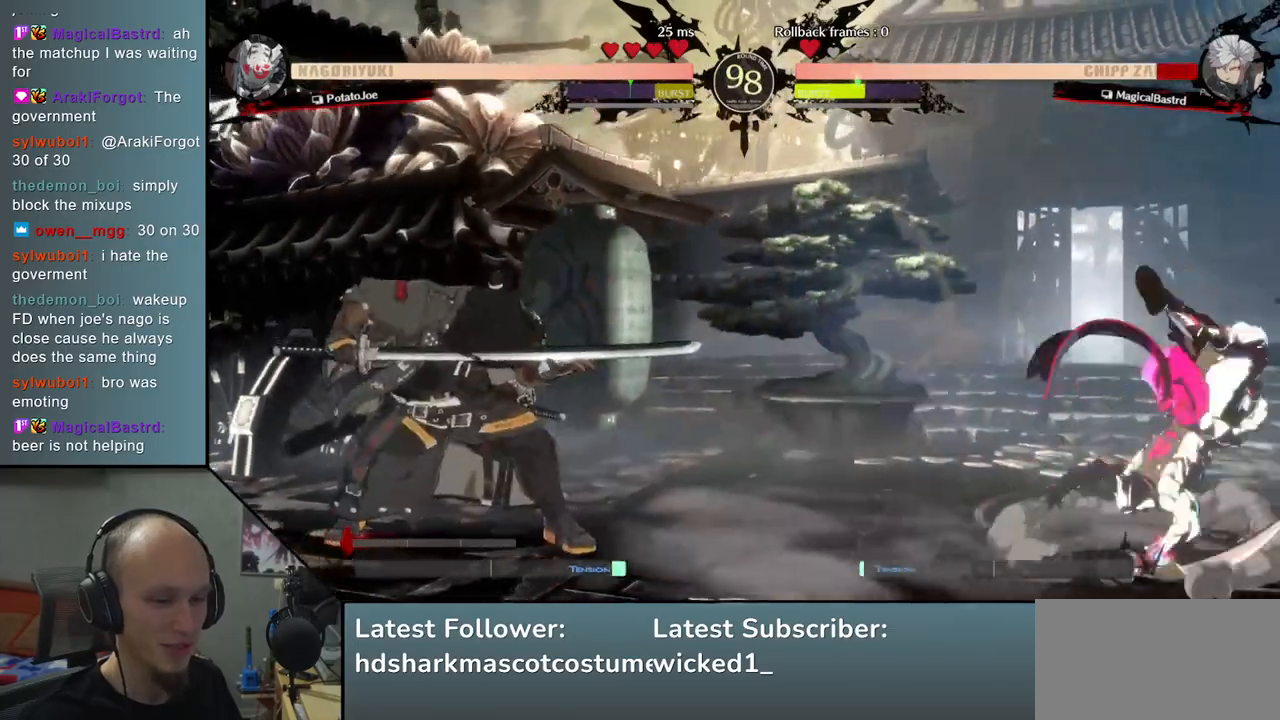
{"buttons": [], "left_stick": "center", "events": []}
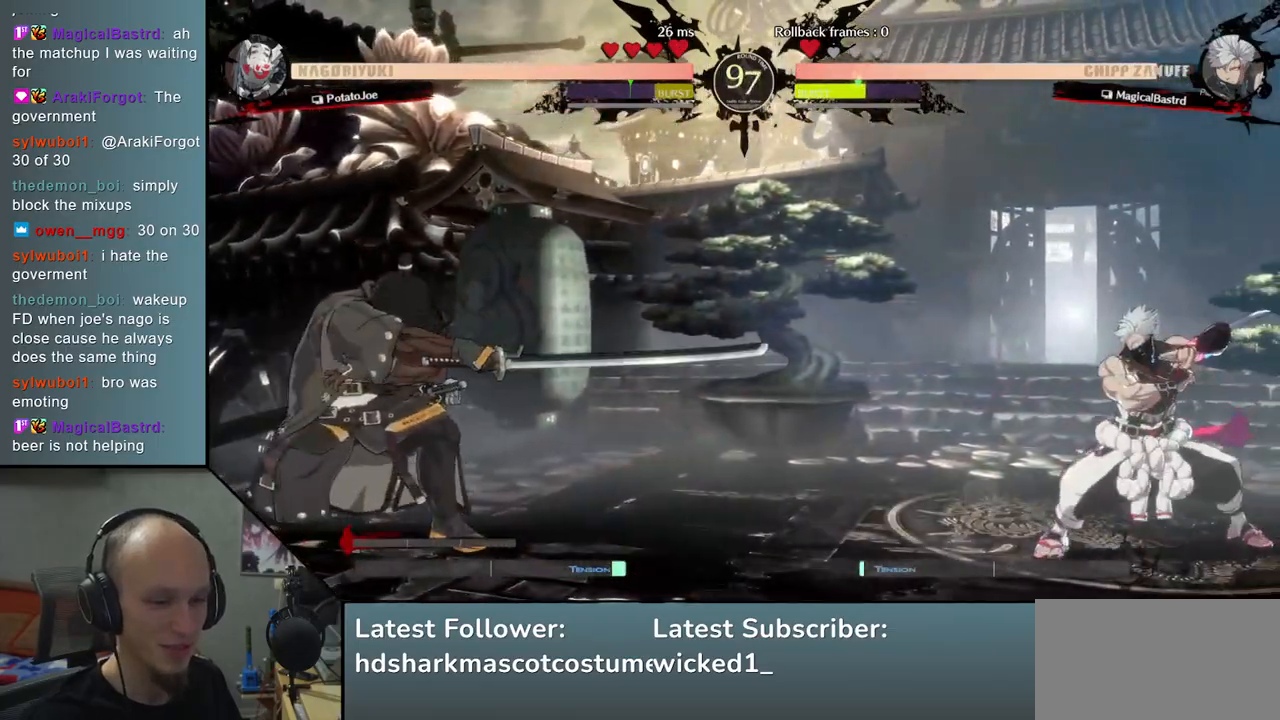
{"buttons": [], "left_stick": "left", "events": [[150, "left_stick", "left"]]}
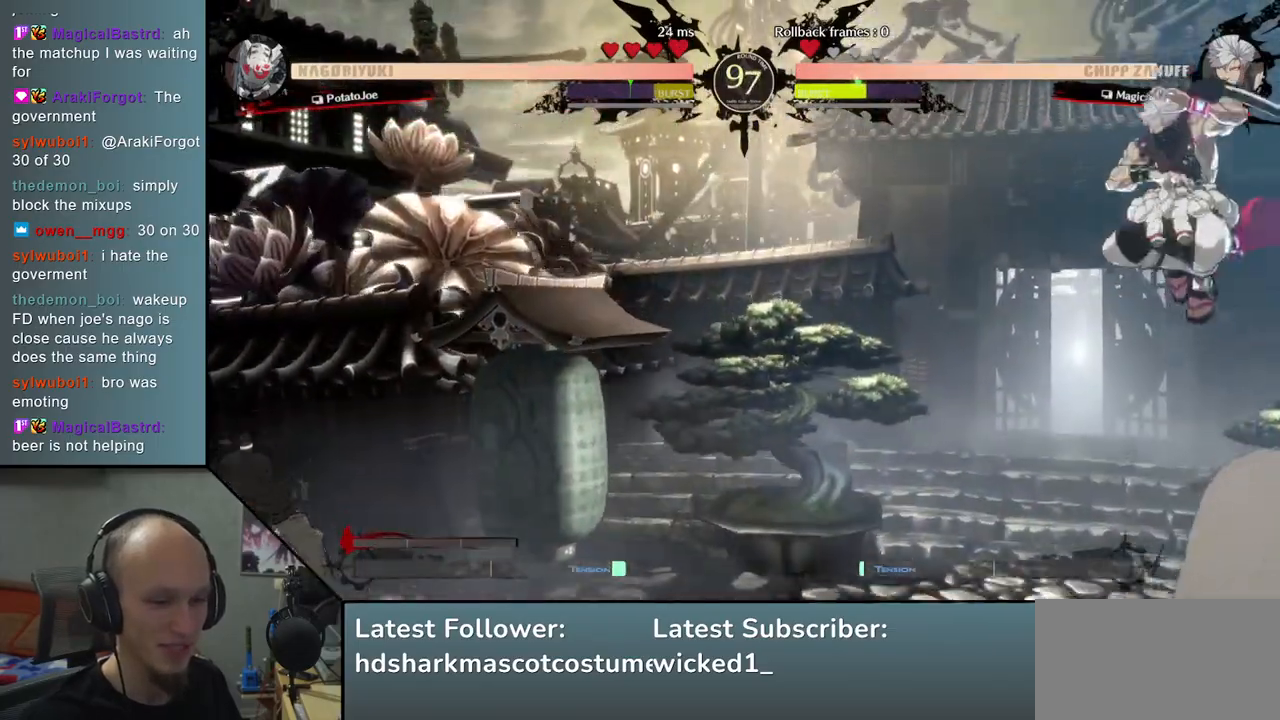
{"buttons": ["L2"], "left_stick": "center", "events": [[50, "left_stick", "down"], [150, "left_stick", "right"], [183, "TRIANGLE", "down"], [250, "left_stick", "down"], [283, "TRIANGLE", "up"], [383, "left_stick", "right"], [417, "L2", "down"], [483, "left_stick", "center"]]}
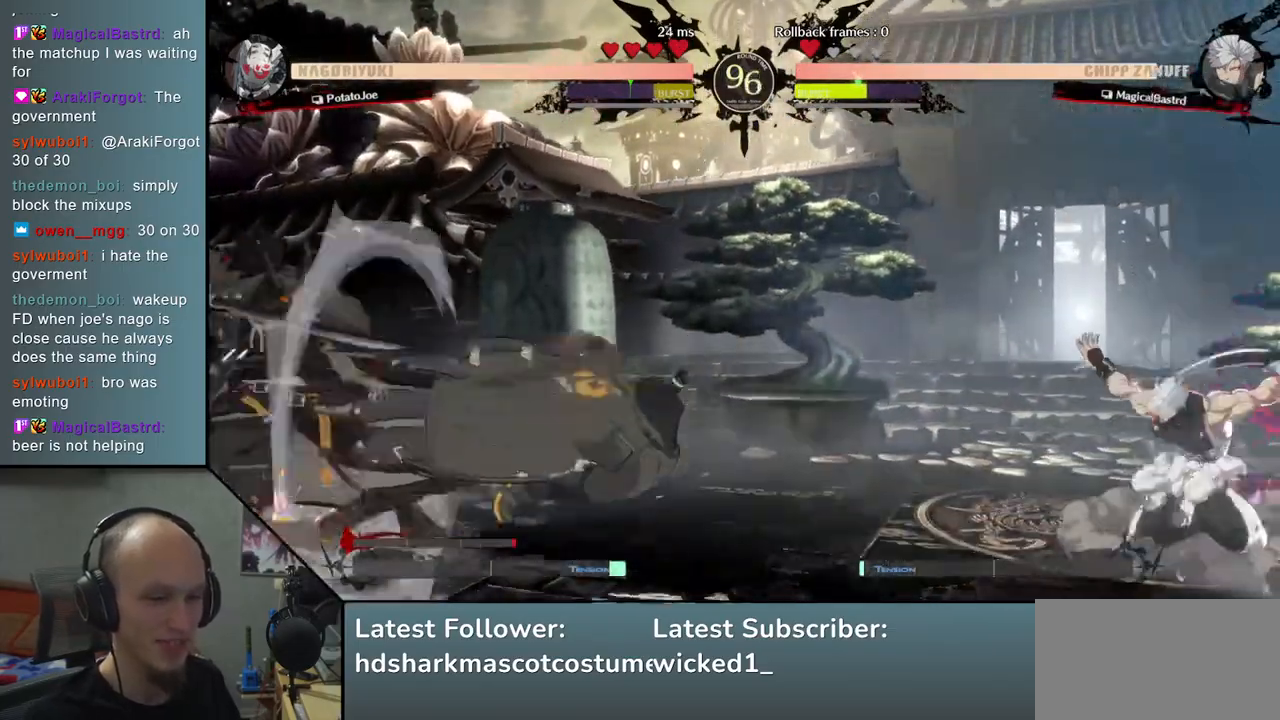
{"buttons": [], "left_stick": "center", "events": [[33, "L2", "up"], [167, "TRIANGLE", "down"], [267, "TRIANGLE", "up"], [367, "TRIANGLE", "down"], [467, "TRIANGLE", "up"]]}
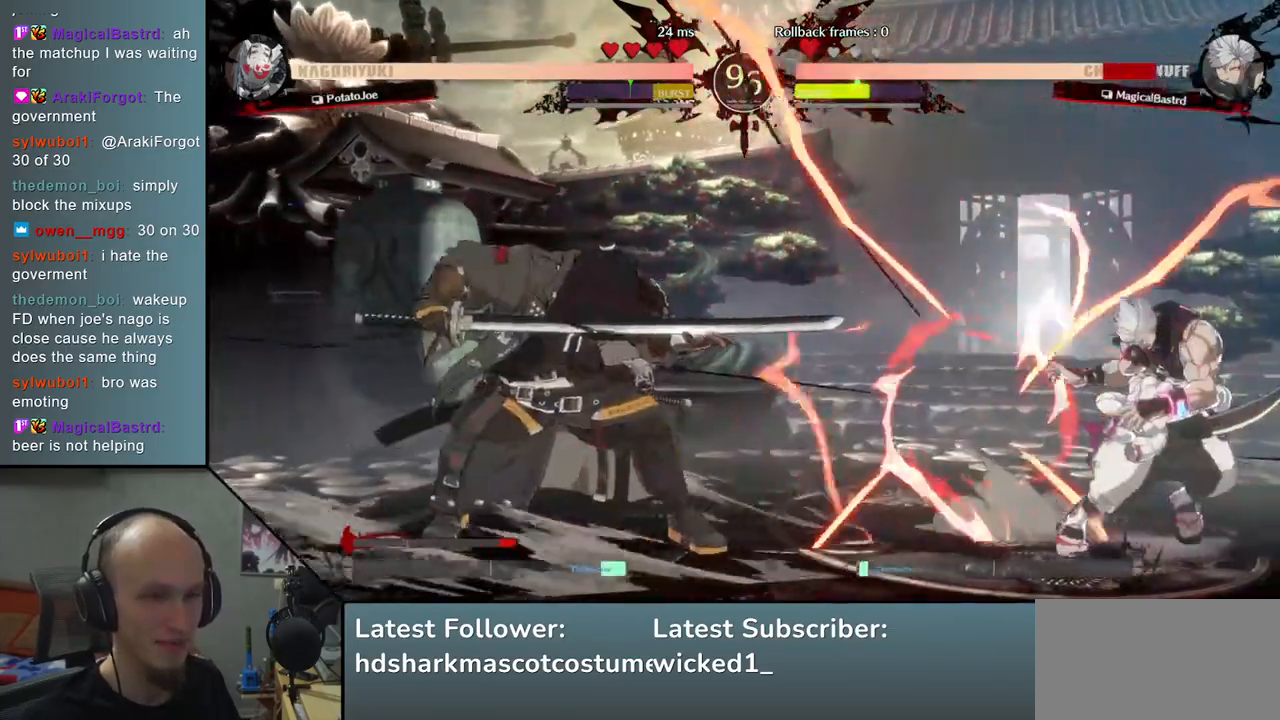
{"buttons": ["TRIANGLE"], "left_stick": "center", "events": [[67, "TRIANGLE", "down"], [150, "TRIANGLE", "up"], [267, "TRIANGLE", "down"], [367, "TRIANGLE", "up"], [467, "TRIANGLE", "down"]]}
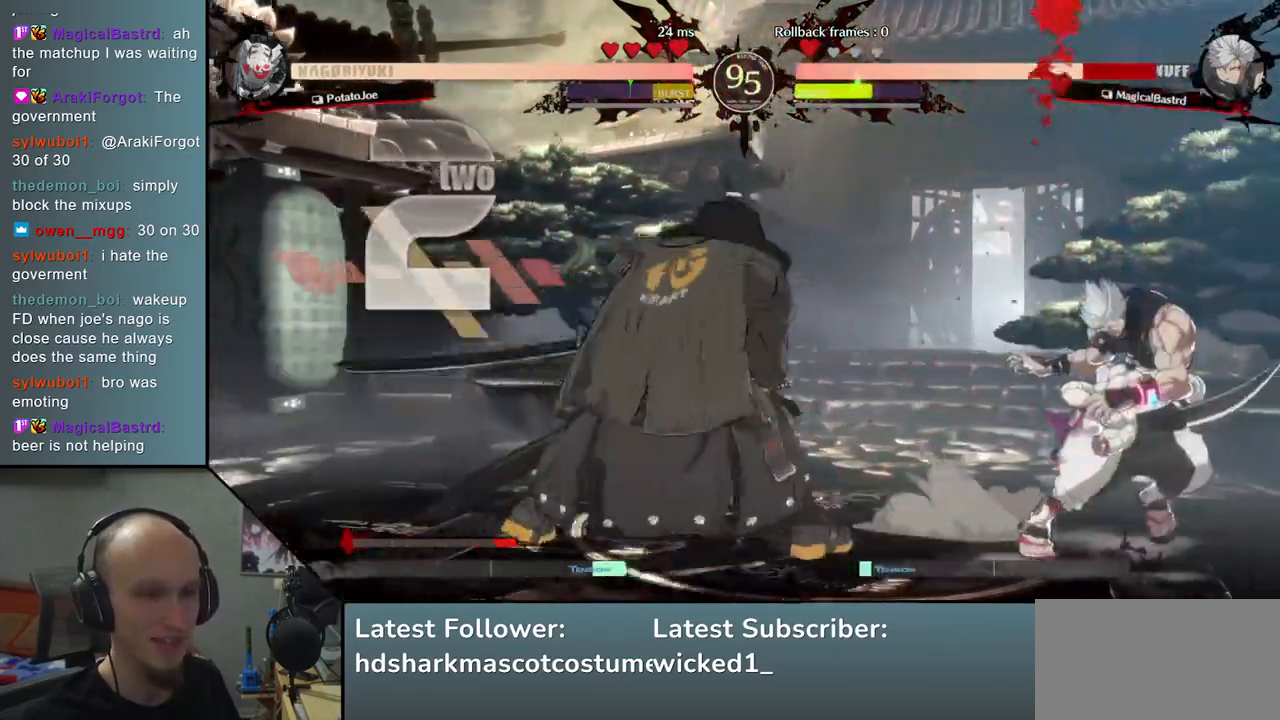
{"buttons": [], "left_stick": "left", "events": [[67, "TRIANGLE", "up"], [133, "left_stick", "down-right"], [267, "left_stick", "left"], [300, "SQUARE", "down"], [383, "left_stick", "center"], [400, "SQUARE", "up"], [467, "left_stick", "left"]]}
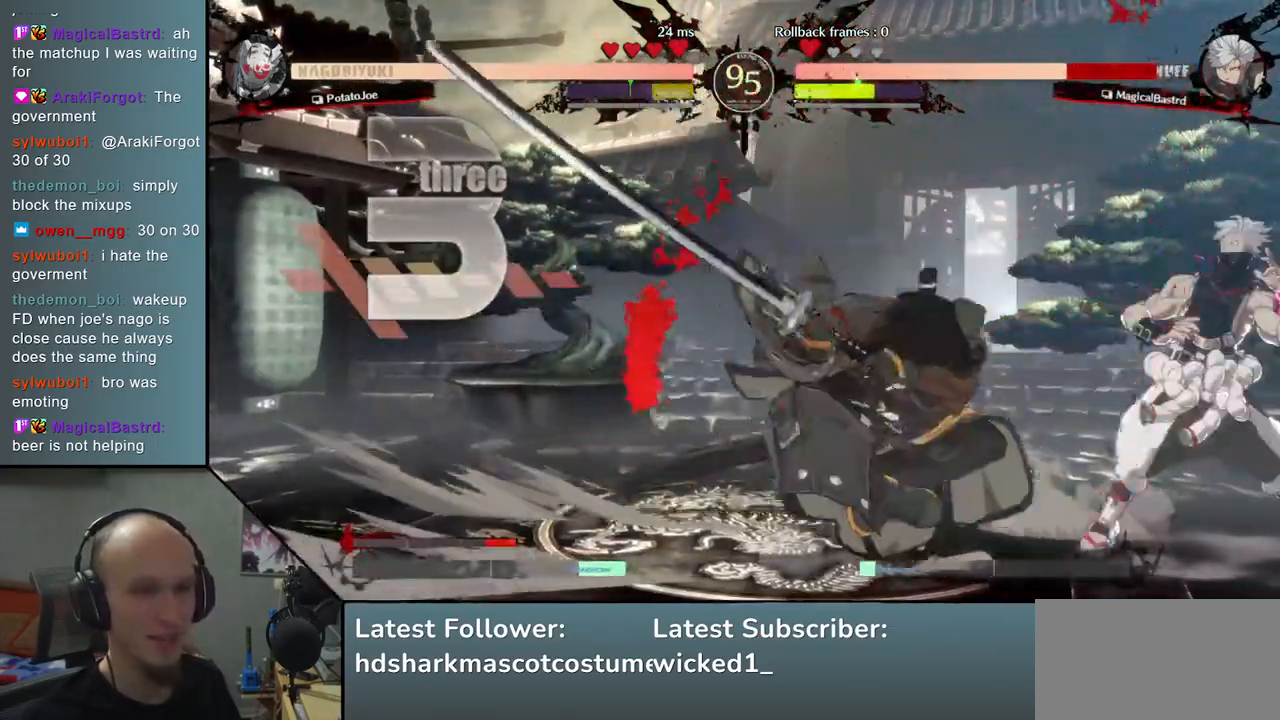
{"buttons": [], "left_stick": "left", "events": [[33, "left_stick", "down"], [83, "left_stick", "right"], [150, "left_stick", "down"], [250, "SQUARE", "down"], [400, "SQUARE", "up"], [450, "left_stick", "left"]]}
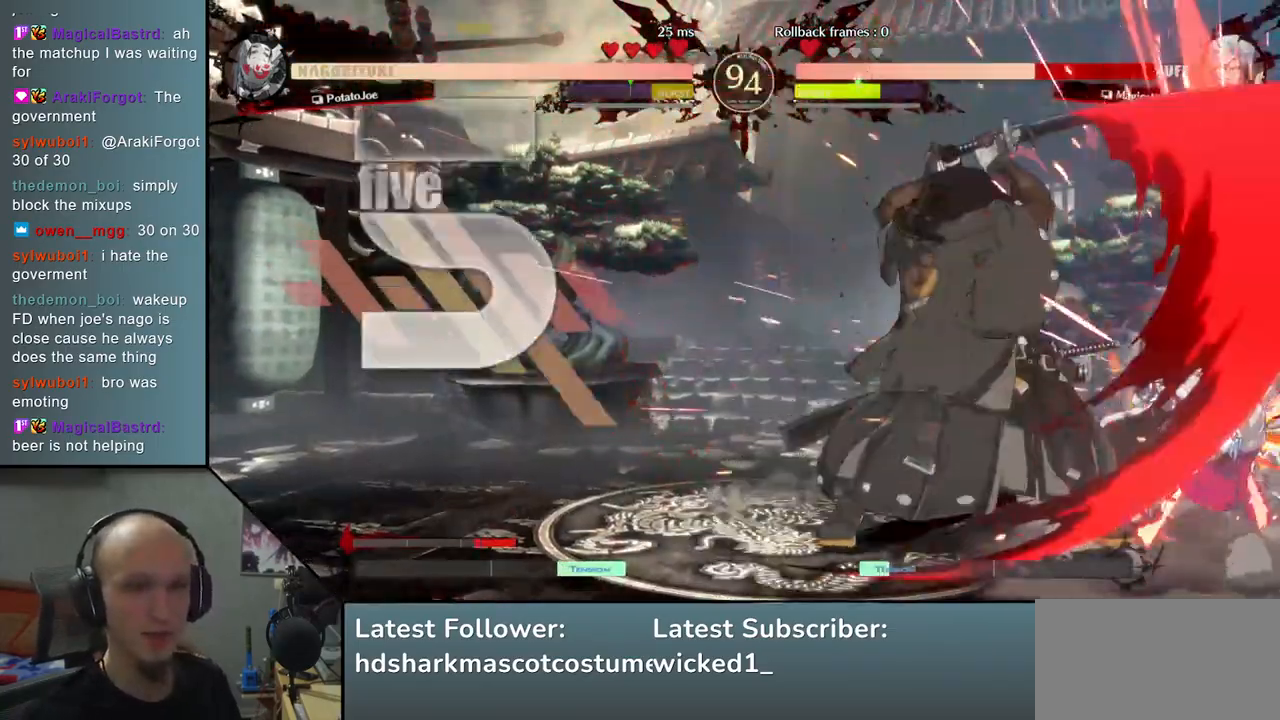
{"buttons": [], "left_stick": "center", "events": [[117, "left_stick", "down"], [183, "L2", "down"], [183, "left_stick", "right"], [250, "left_stick", "center"], [283, "L2", "up"]]}
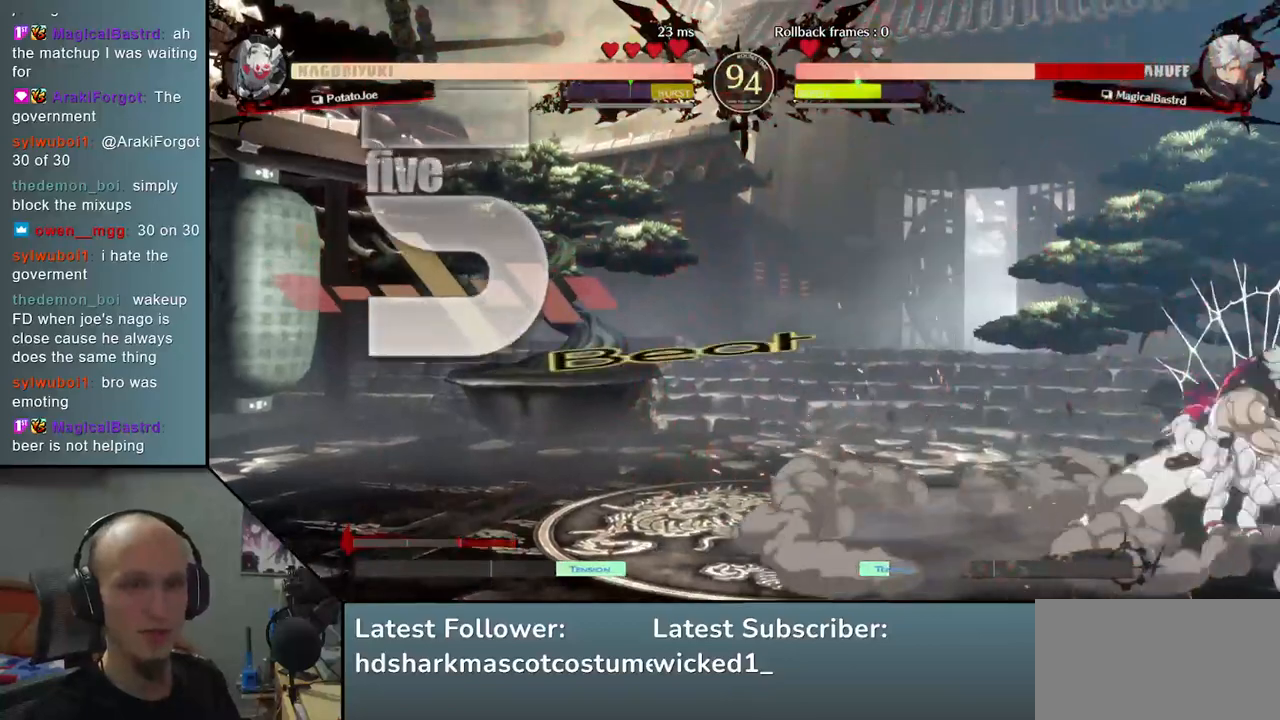
{"buttons": [], "left_stick": "center", "events": [[133, "L2", "down"], [183, "L2", "up"], [283, "L2", "down"], [350, "L2", "up"], [433, "L2", "down"], [483, "L2", "up"]]}
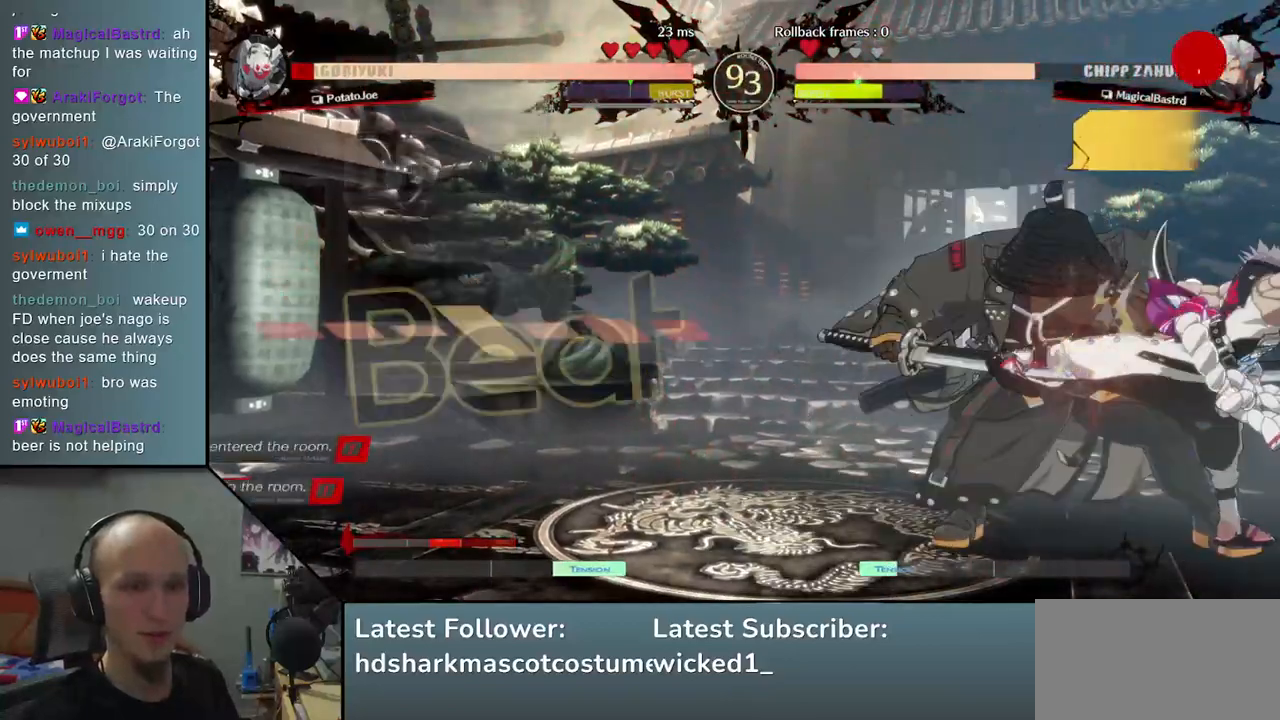
{"buttons": [], "left_stick": "left", "events": [[67, "L2", "down"], [133, "L2", "up"], [217, "L2", "down"], [283, "left_stick", "left"], [300, "L2", "up"]]}
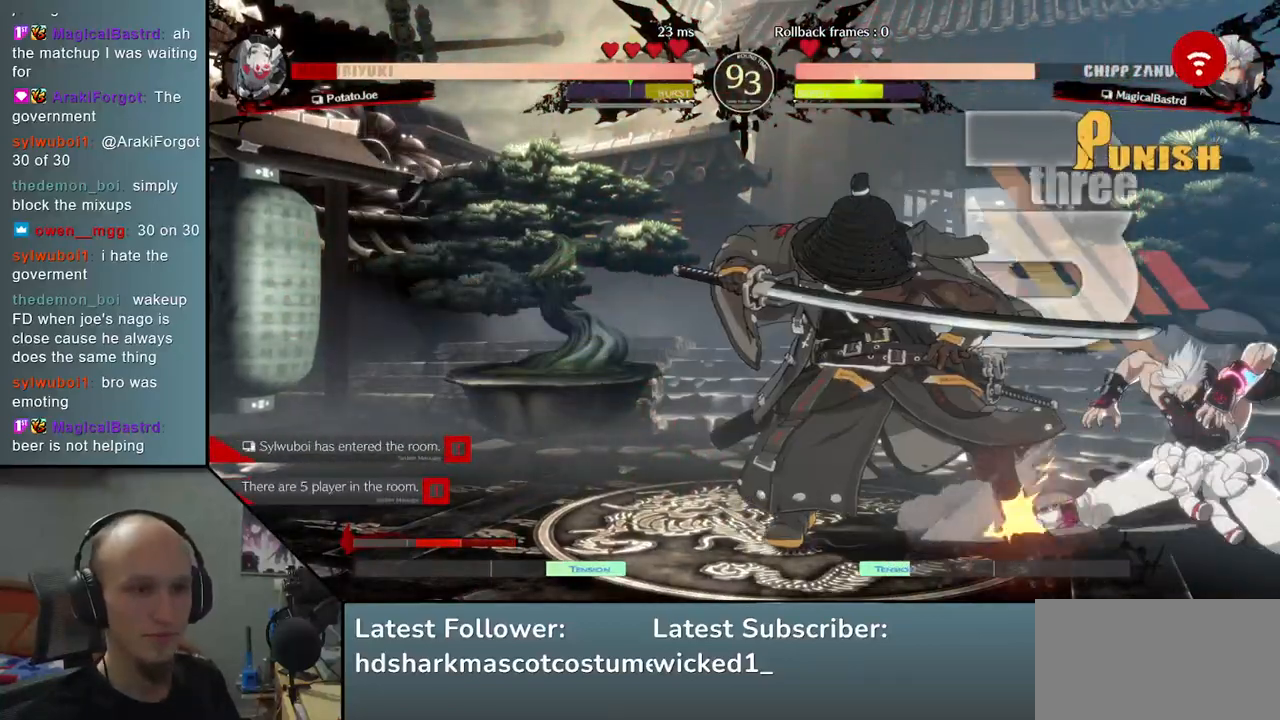
{"buttons": [], "left_stick": "left", "events": []}
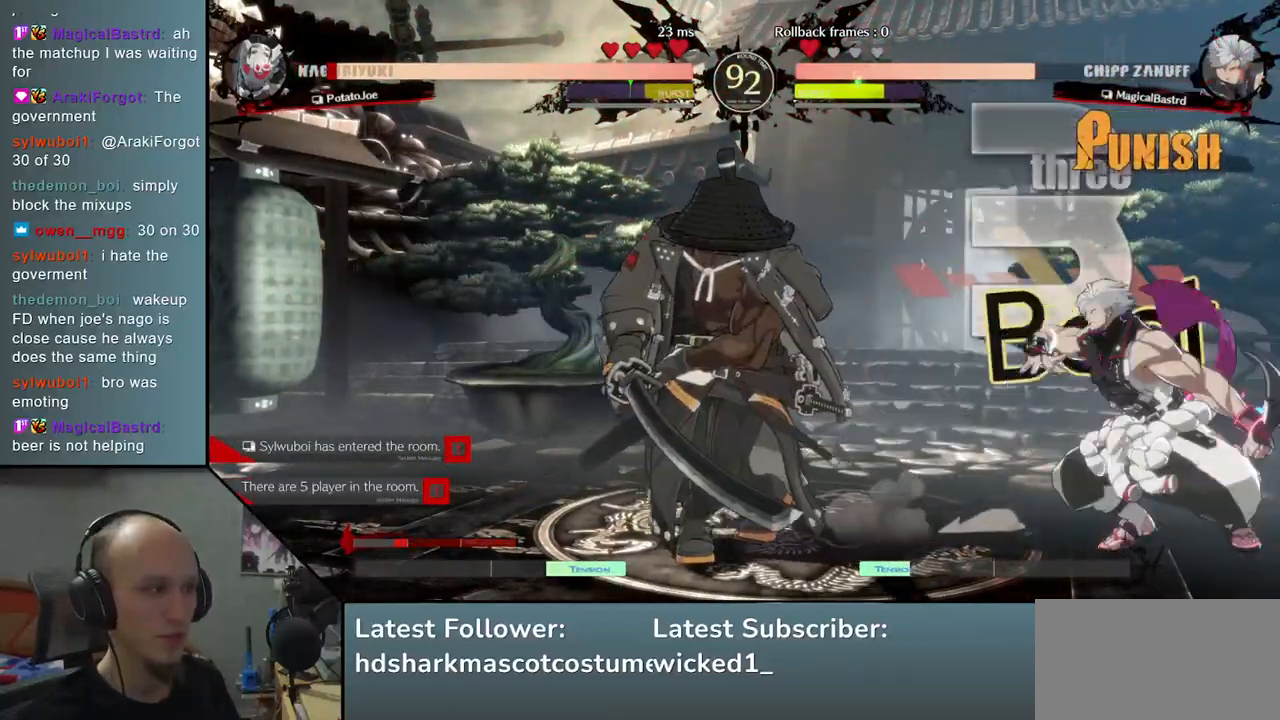
{"buttons": [], "left_stick": "center", "events": [[400, "L2", "down"], [417, "left_stick", "center"], [467, "L2", "up"]]}
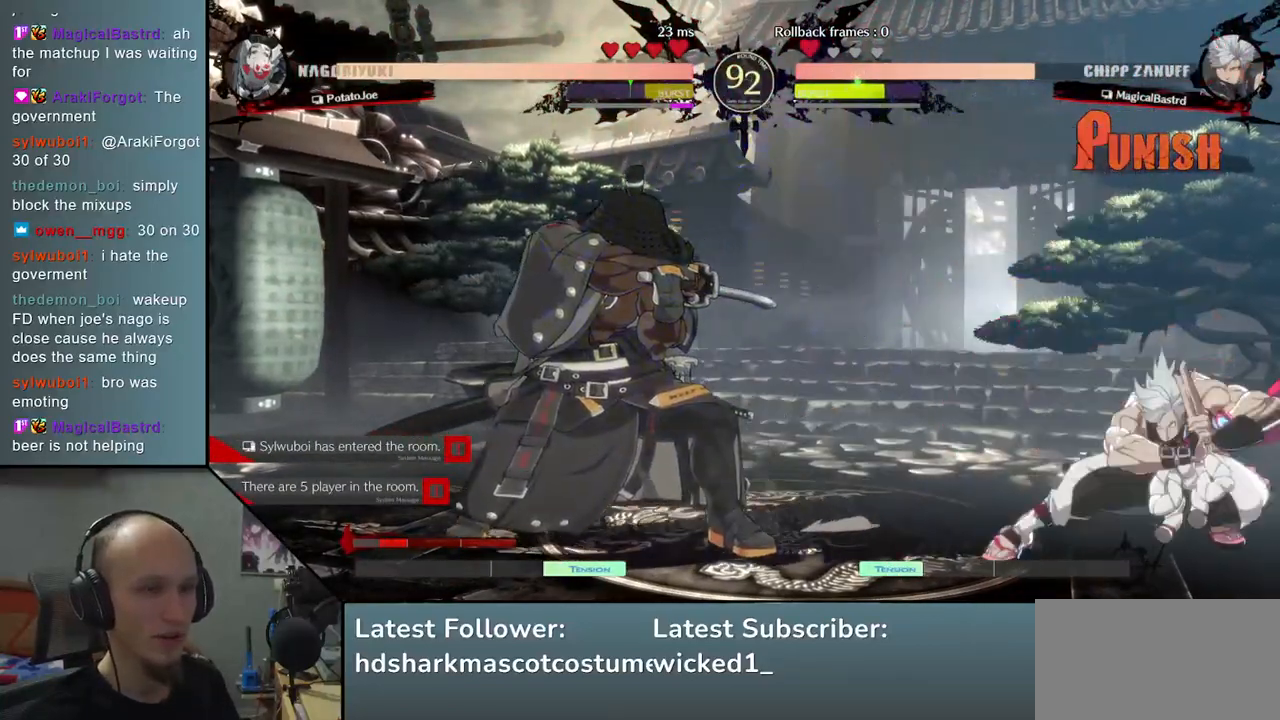
{"buttons": [], "left_stick": "left", "events": [[50, "L2", "down"], [100, "L2", "up"], [183, "L2", "down"], [250, "L2", "up"], [283, "left_stick", "left"]]}
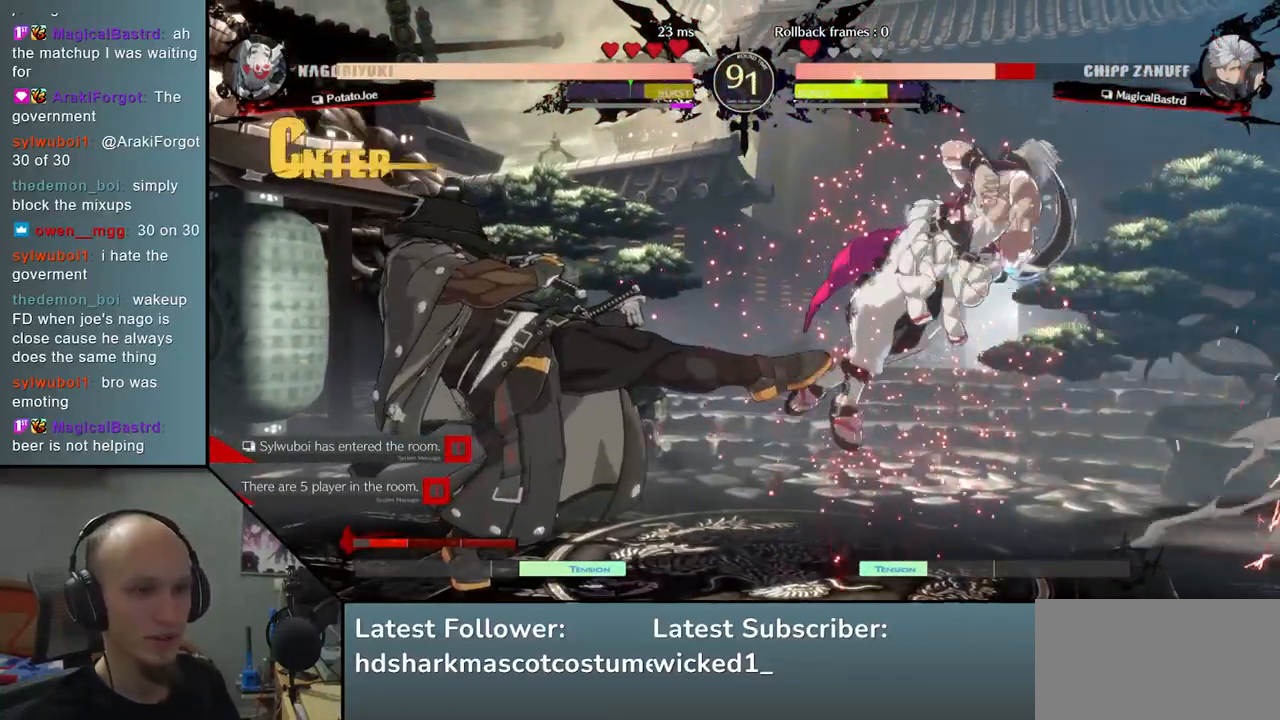
{"buttons": [], "left_stick": "center", "events": [[117, "left_stick", "center"], [217, "TRIANGLE", "down"], [300, "TRIANGLE", "up"], [400, "TRIANGLE", "down"], [467, "TRIANGLE", "up"]]}